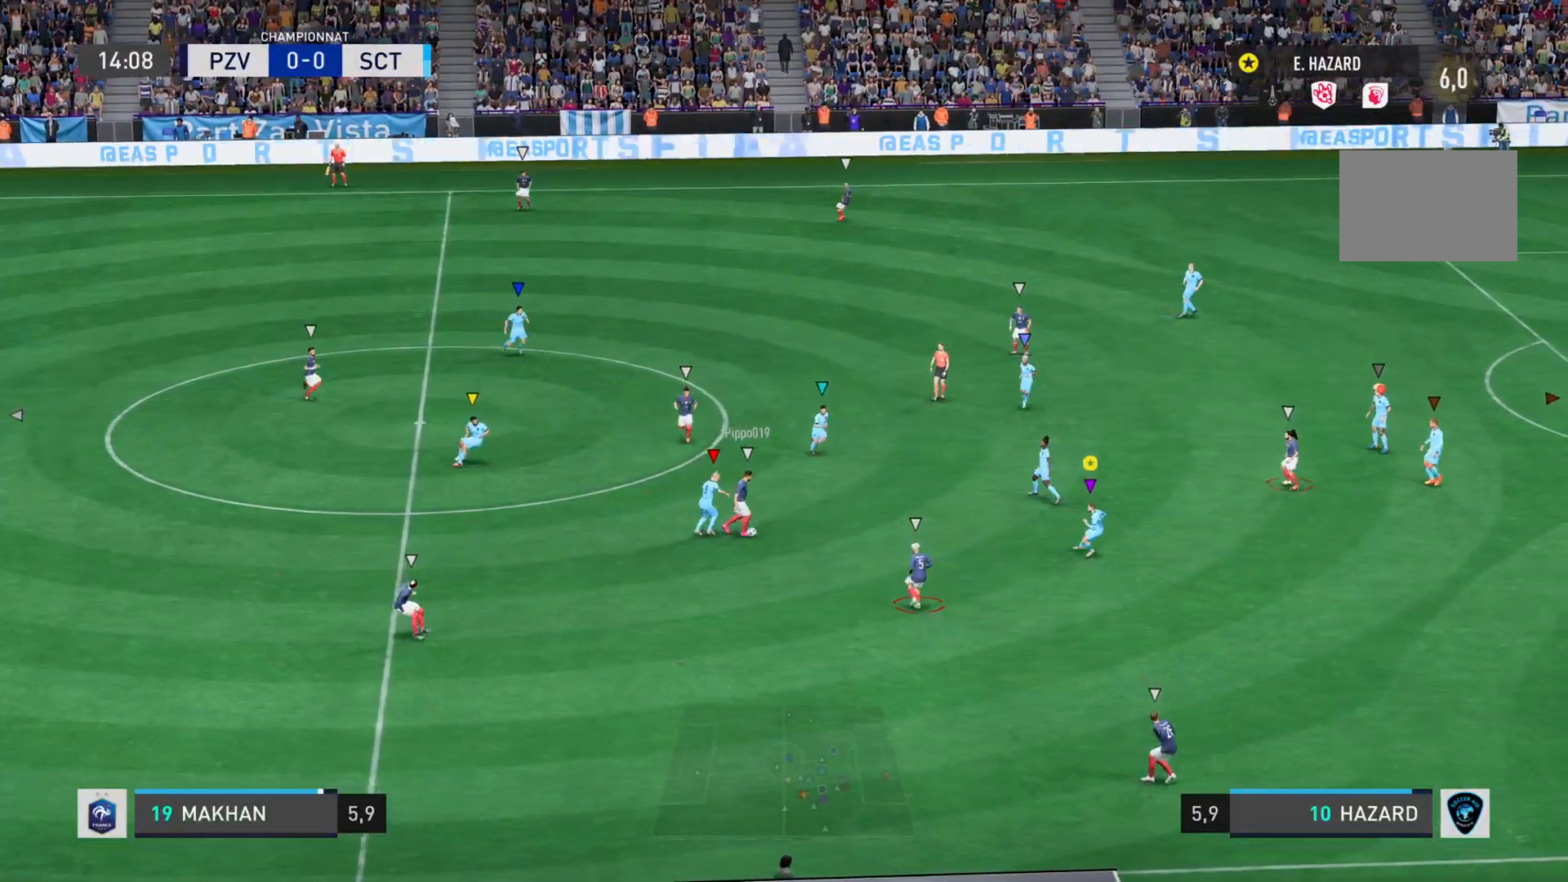
Gameplay with a controller (PlayStation layout); each line is a JSON object with the inputs held at the frame after it. "events" lists button and stick changes between this image and that frame as [ms after this image, input, new state], when the widget could be followed in between. Not read: L3 R3.
{"buttons": ["L2"], "left_stick": "down-right", "right_stick": "right", "events": []}
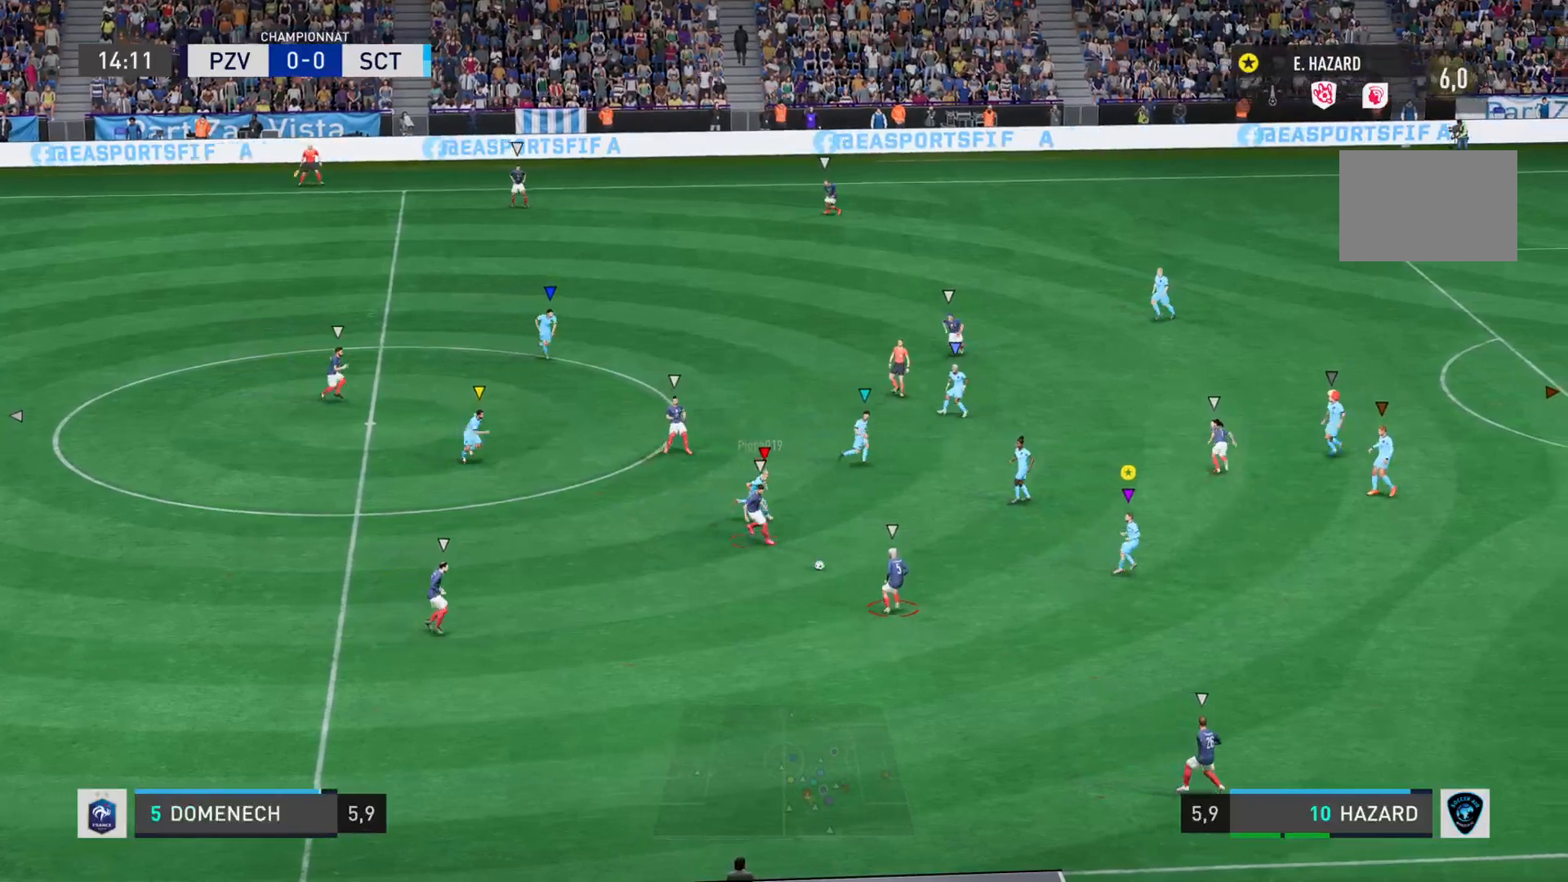
{"buttons": ["L2"], "left_stick": "down-right", "right_stick": "right", "events": []}
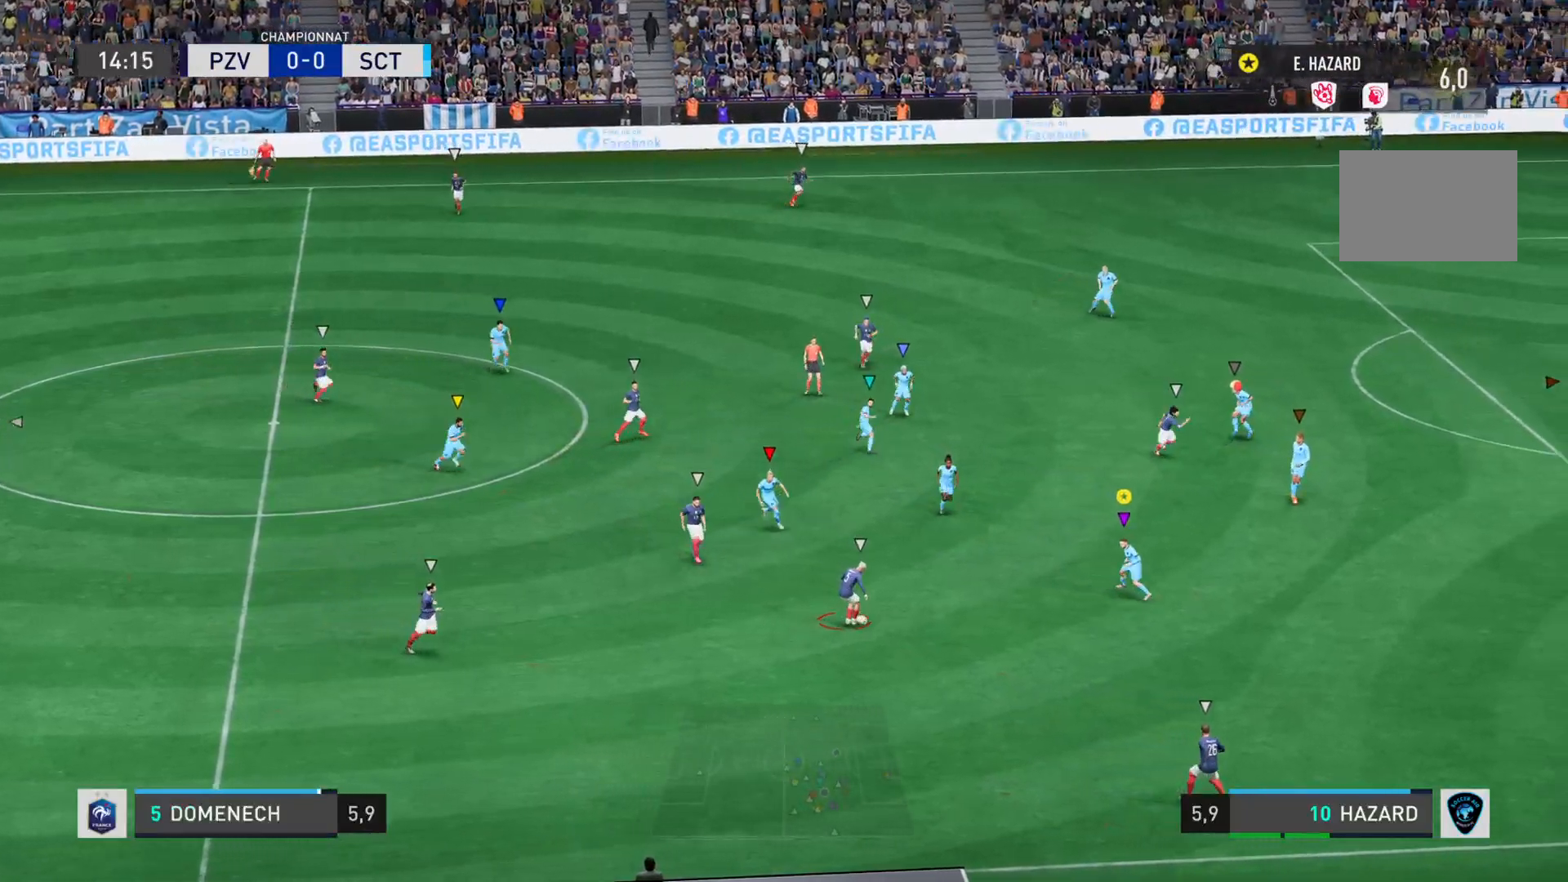
{"buttons": [], "left_stick": "down-right", "right_stick": "right", "events": [[217, "L2", "up"]]}
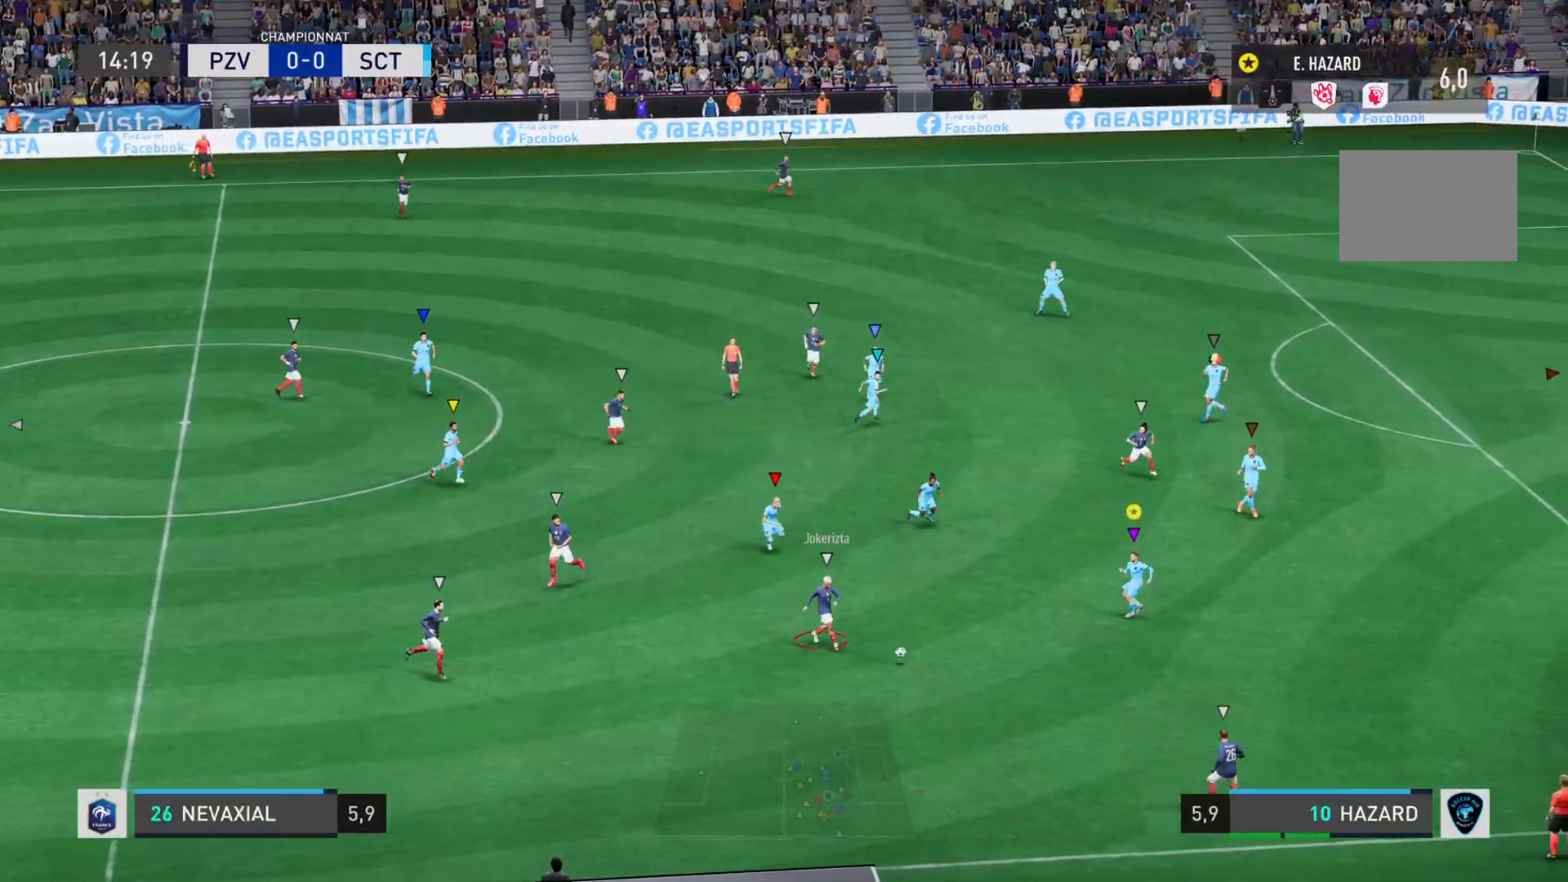
{"buttons": [], "left_stick": "down-right", "right_stick": "right", "events": []}
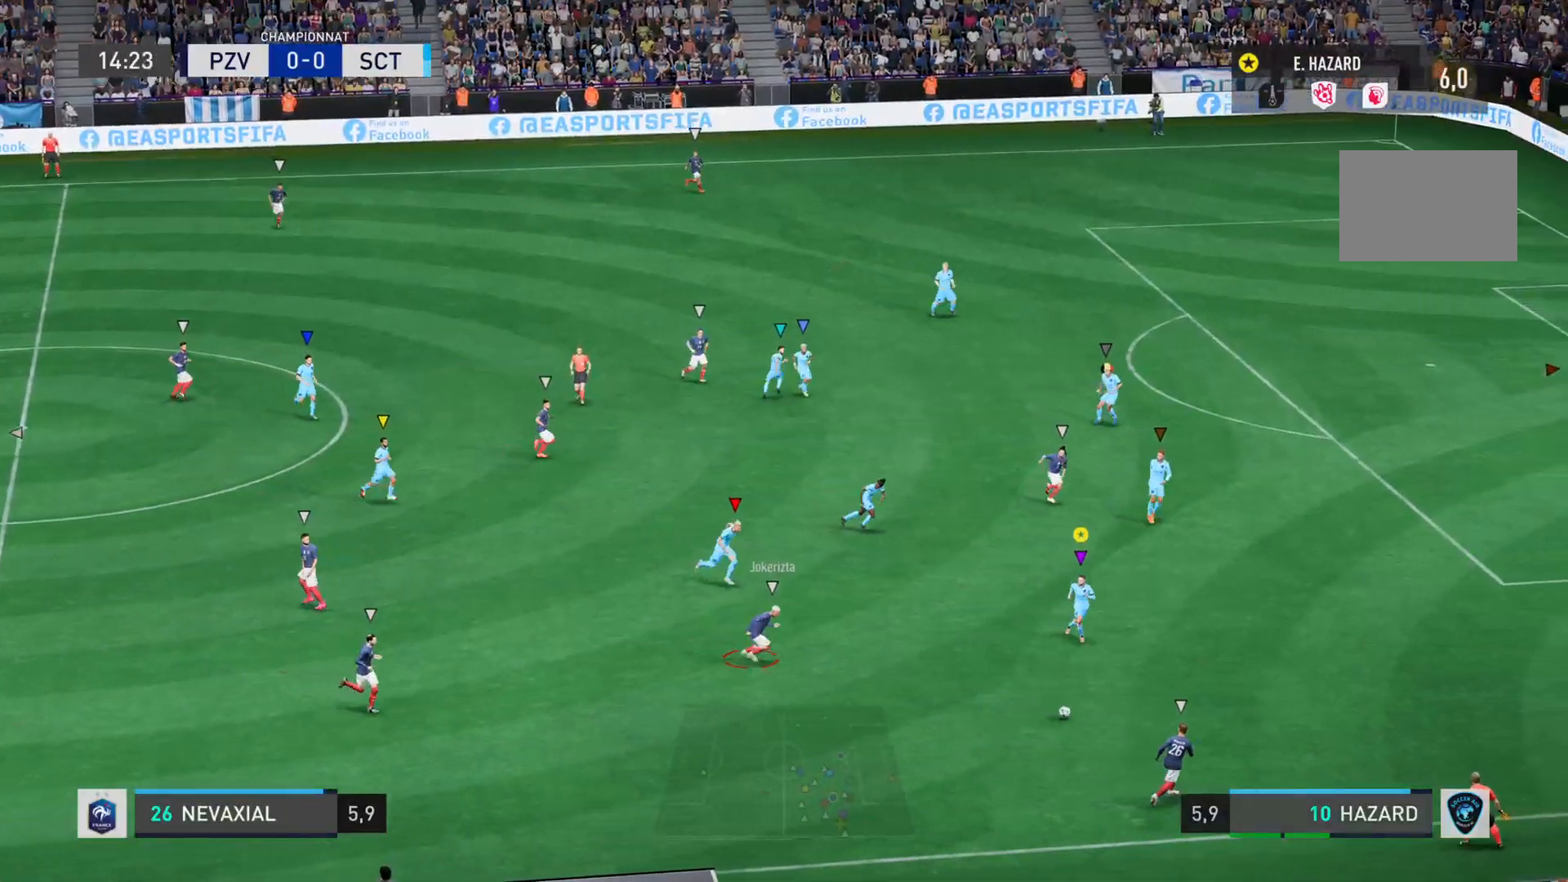
{"buttons": [], "left_stick": "down-right", "right_stick": "right", "events": []}
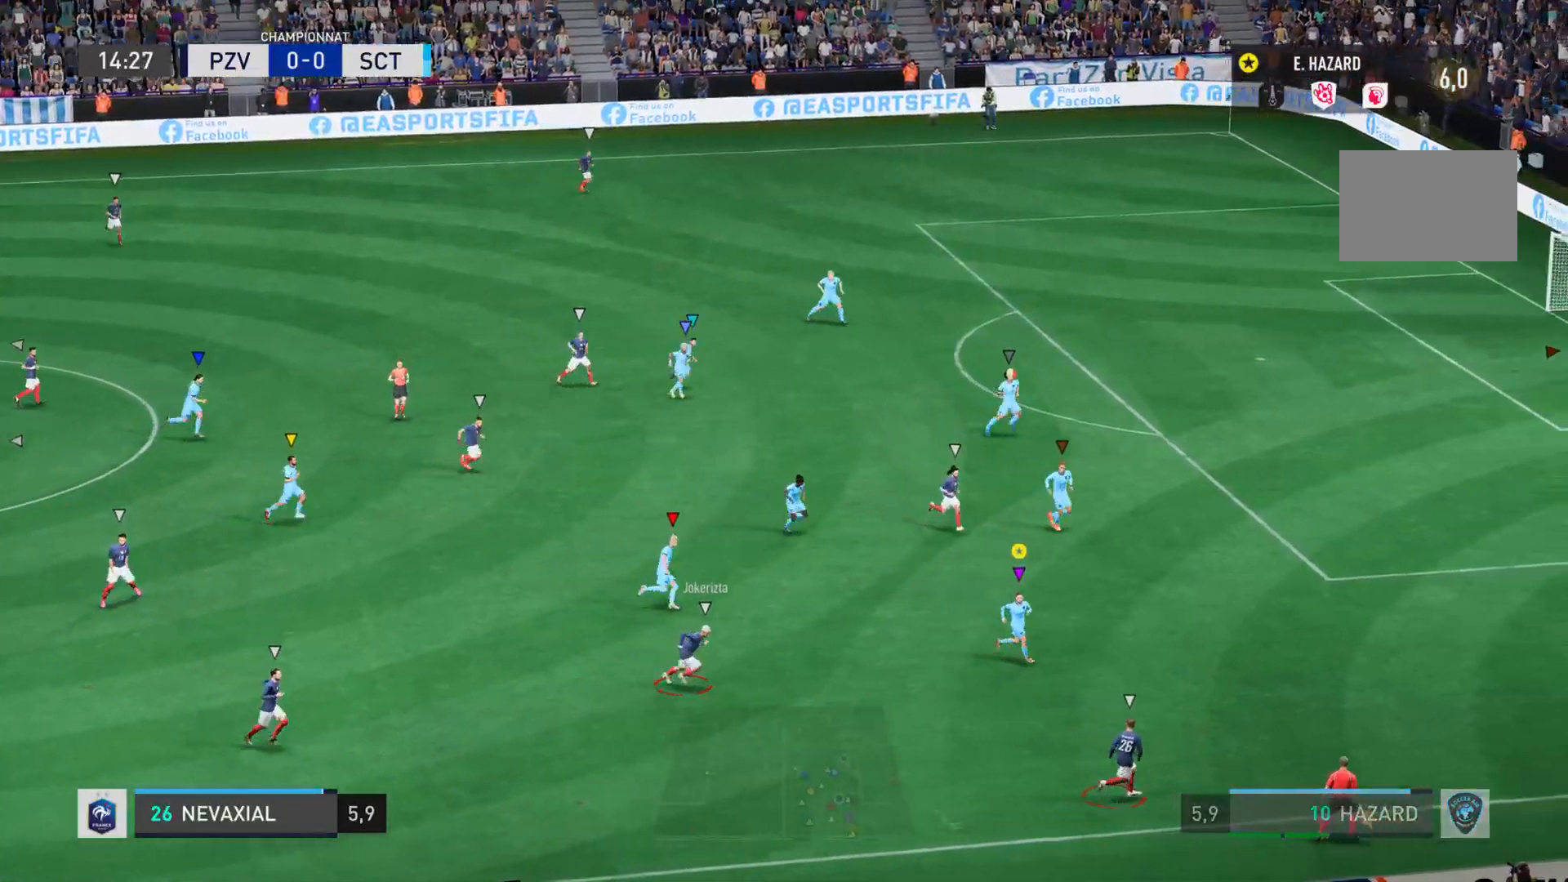
{"buttons": [], "left_stick": "right", "right_stick": "right", "events": [[267, "left_stick", "right"]]}
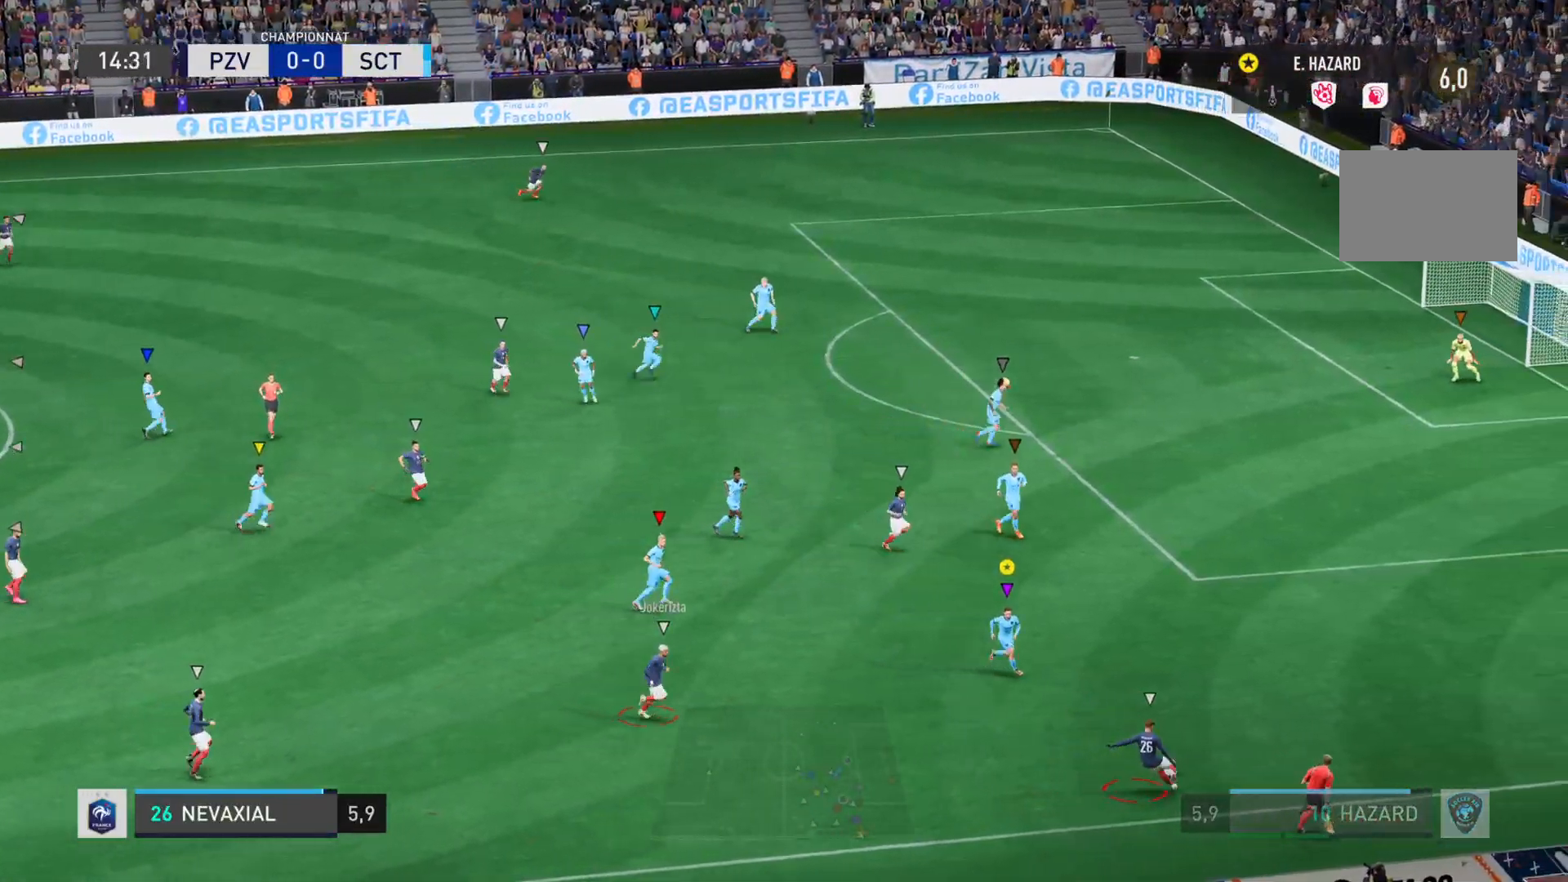
{"buttons": [], "left_stick": "right", "right_stick": "right", "events": []}
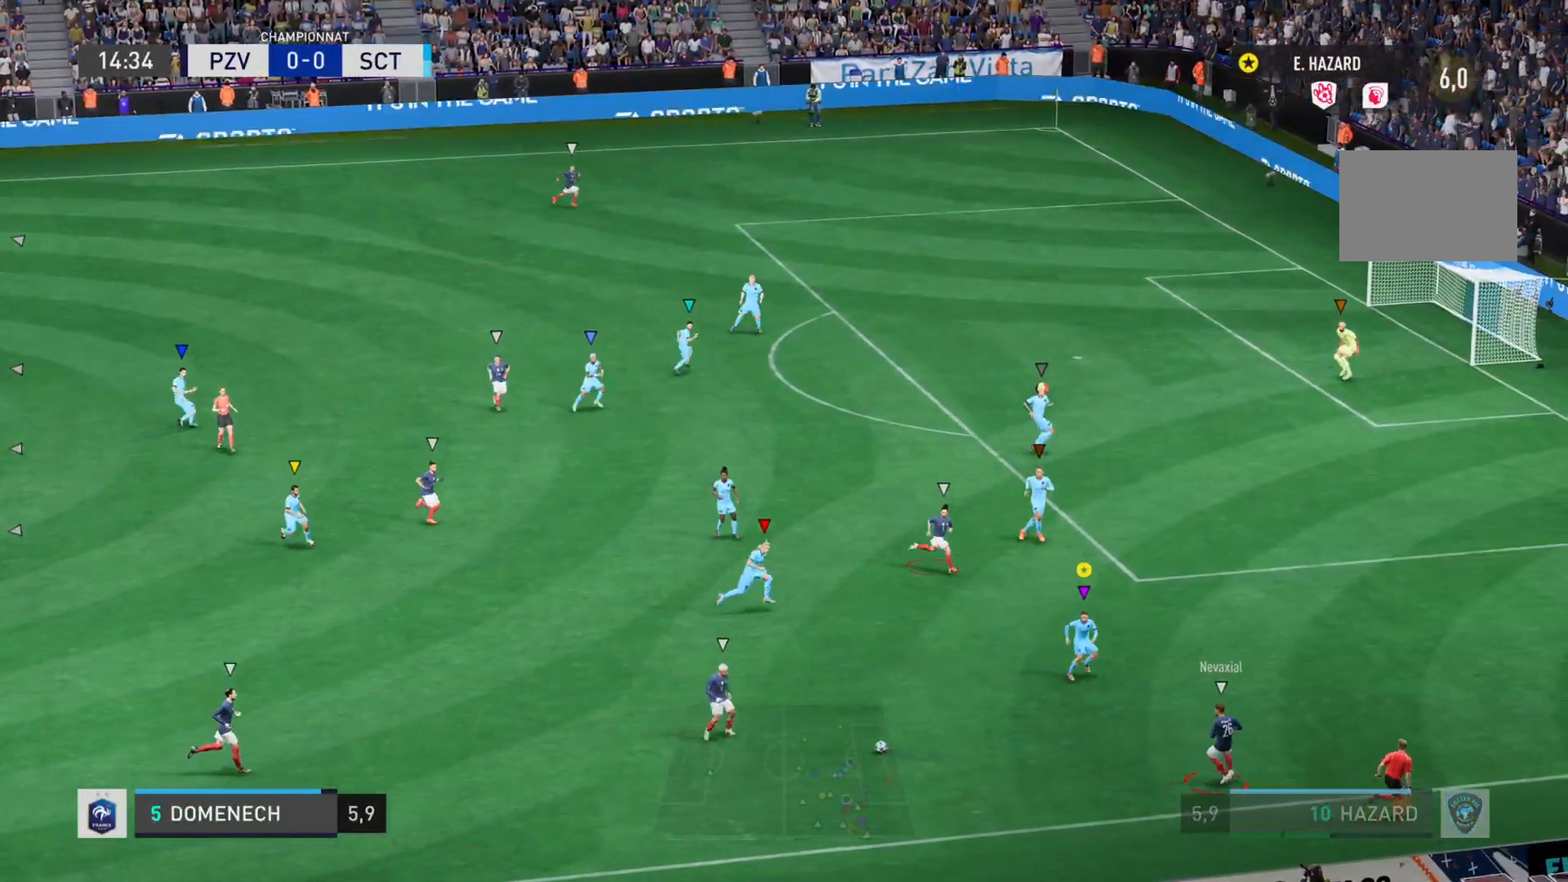
{"buttons": ["L2", "R1"], "left_stick": "down-left", "right_stick": "right", "events": [[134, "left_stick", "down-right"], [284, "left_stick", "down"], [301, "L2", "down"], [451, "R1", "down"], [451, "left_stick", "down-left"]]}
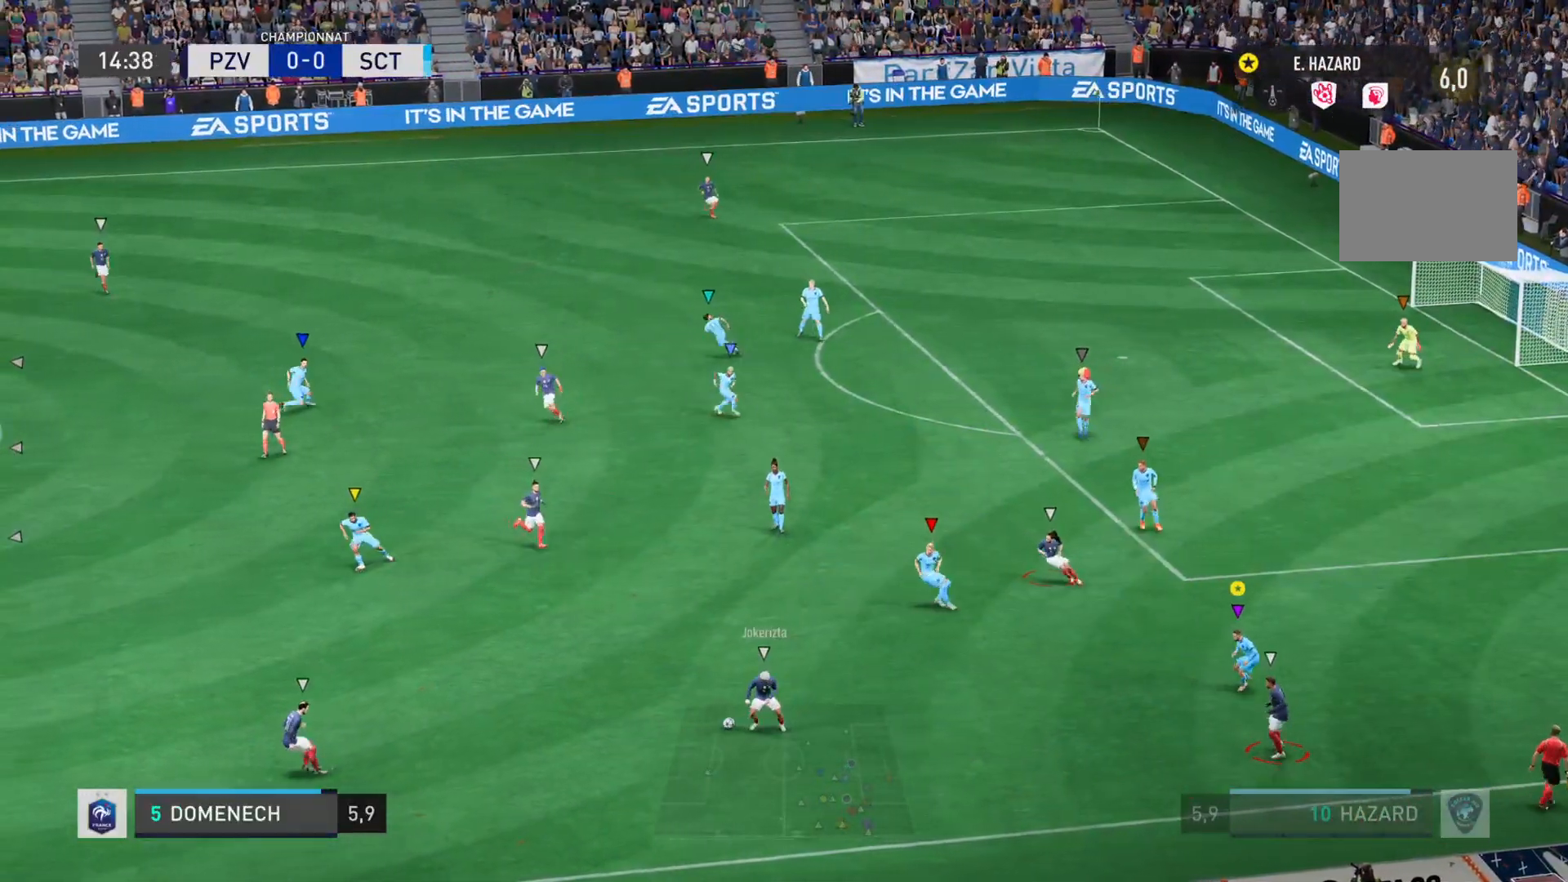
{"buttons": ["L2", "R1"], "left_stick": "up-left", "right_stick": "up-right", "events": [[100, "left_stick", "left"], [284, "right_stick", "up-right"], [350, "left_stick", "up-left"]]}